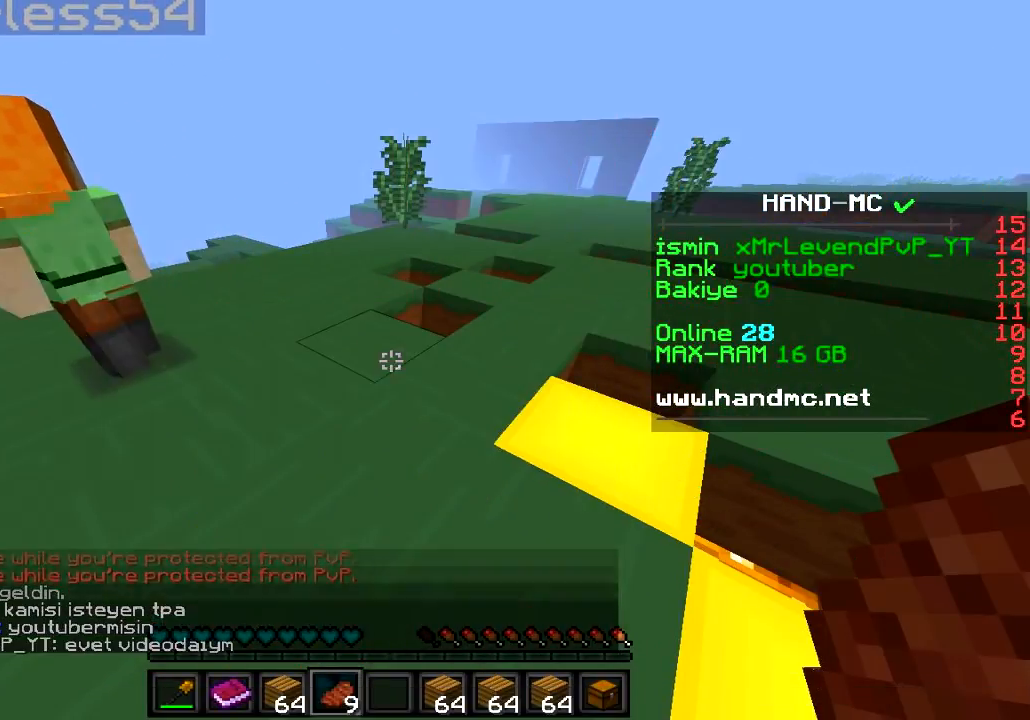
Gameplay with keyboard; each line is a JSON object with the keys held at the frame after it. "events" lists presses ("down") and releases ("up") of "a", "d", "s" and "w" between this image and that frame as [ms after this image, input, new state], when the widget could be followed in between. No other keys are recorded. Mouse input is not recorded.
{"keys": ["s"], "events": [[217, "s", "down"]]}
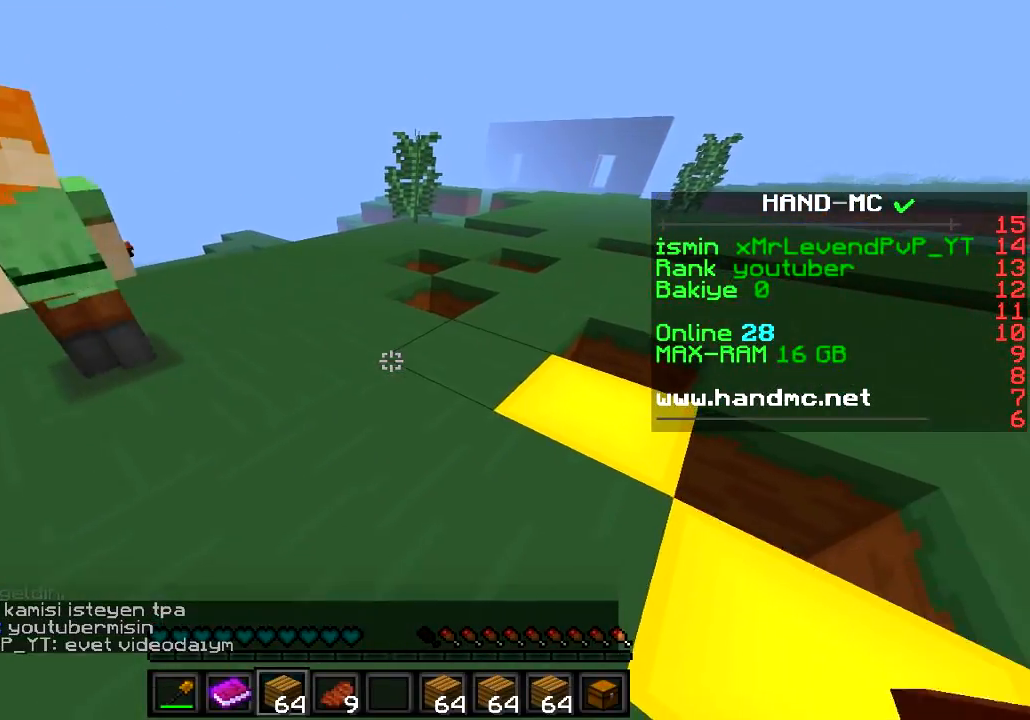
{"keys": [], "events": [[17, "s", "up"]]}
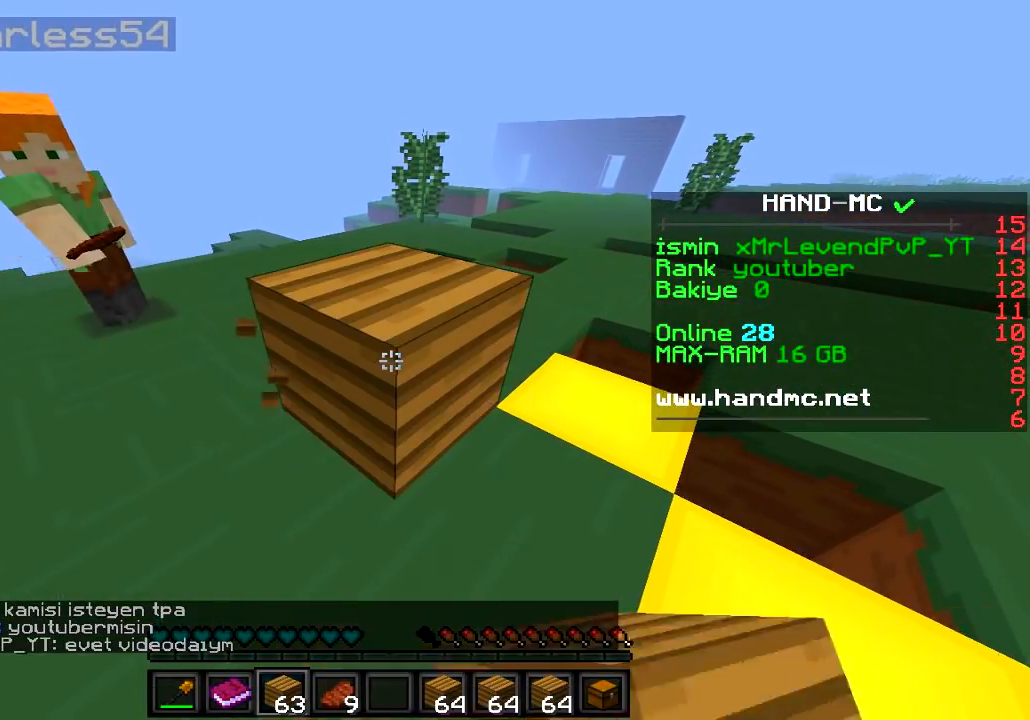
{"keys": [], "events": []}
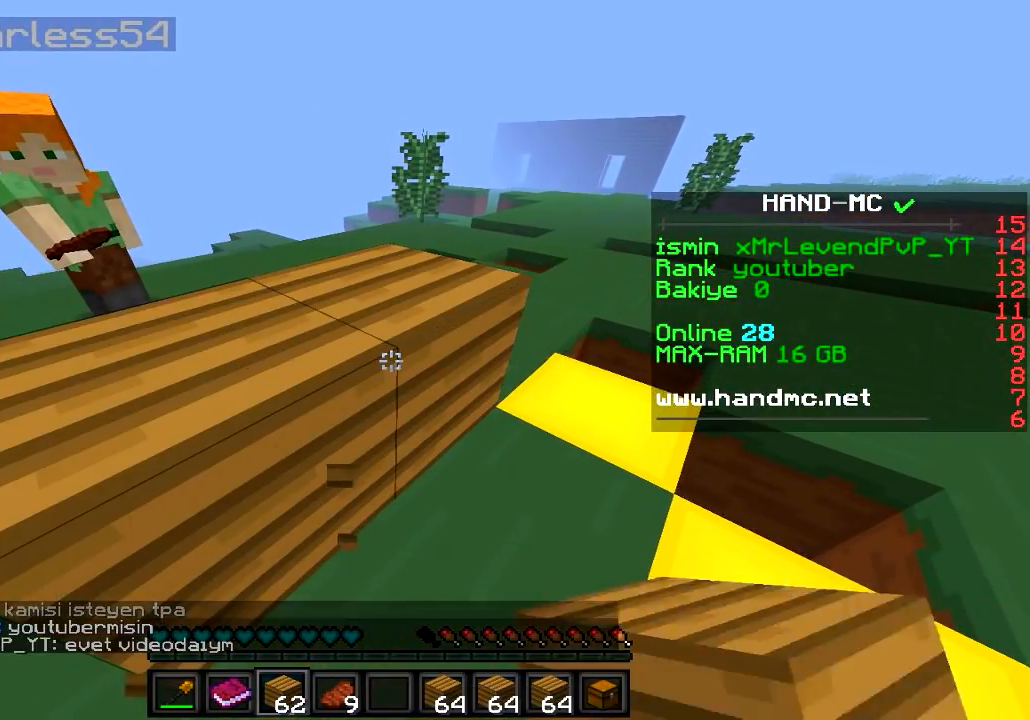
{"keys": [], "events": [[150, "w", "down"], [351, "w", "up"]]}
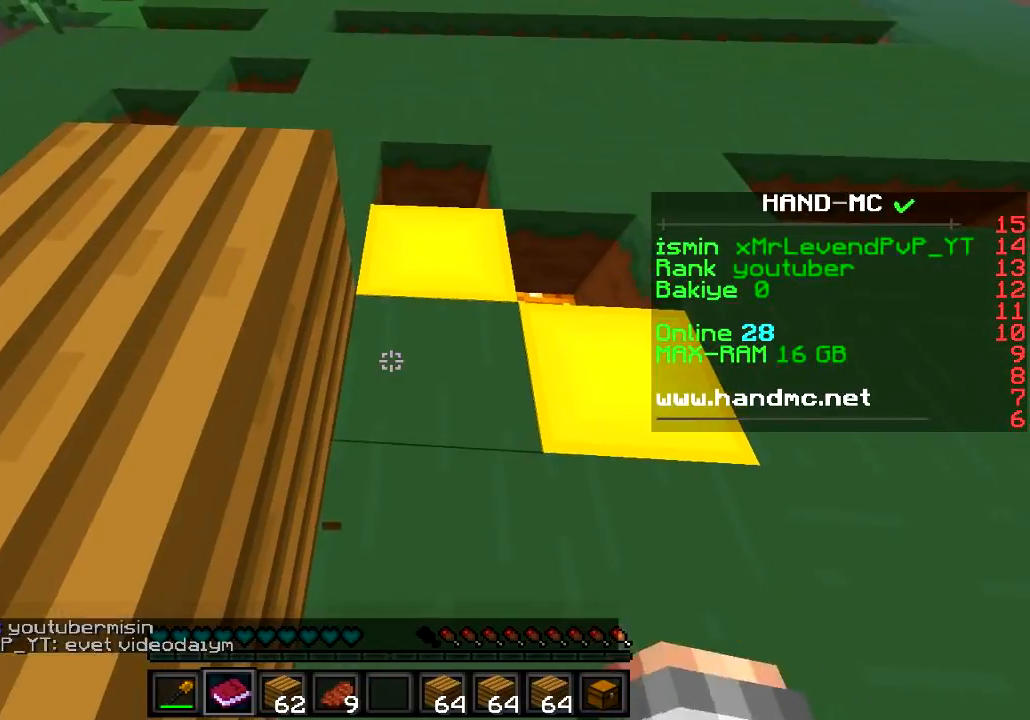
{"keys": [], "events": []}
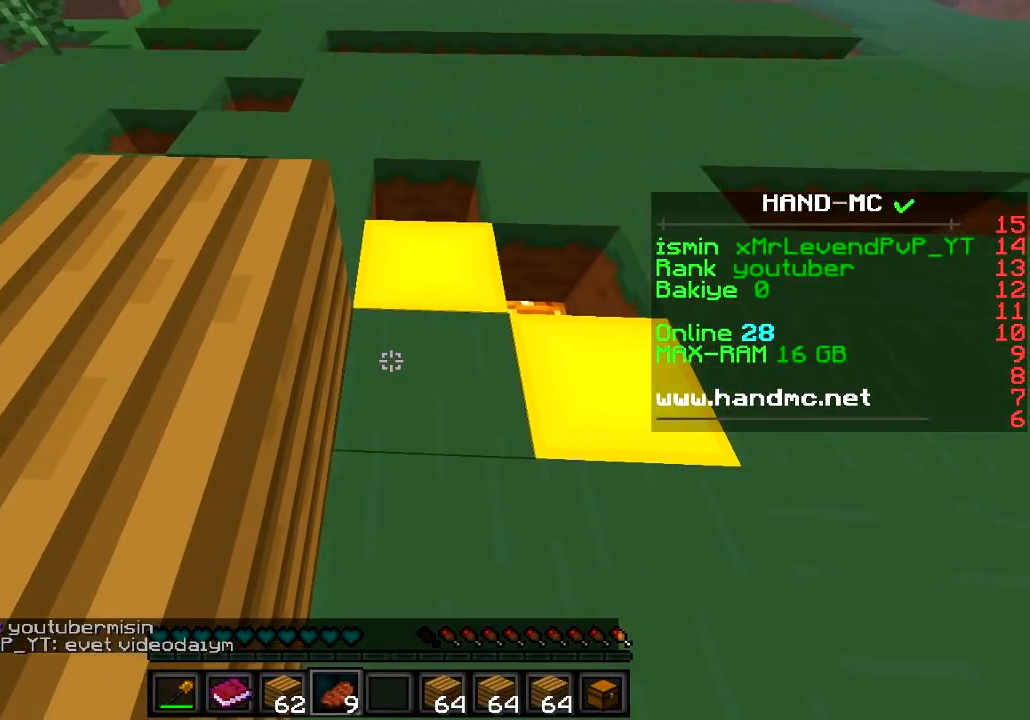
{"keys": [], "events": []}
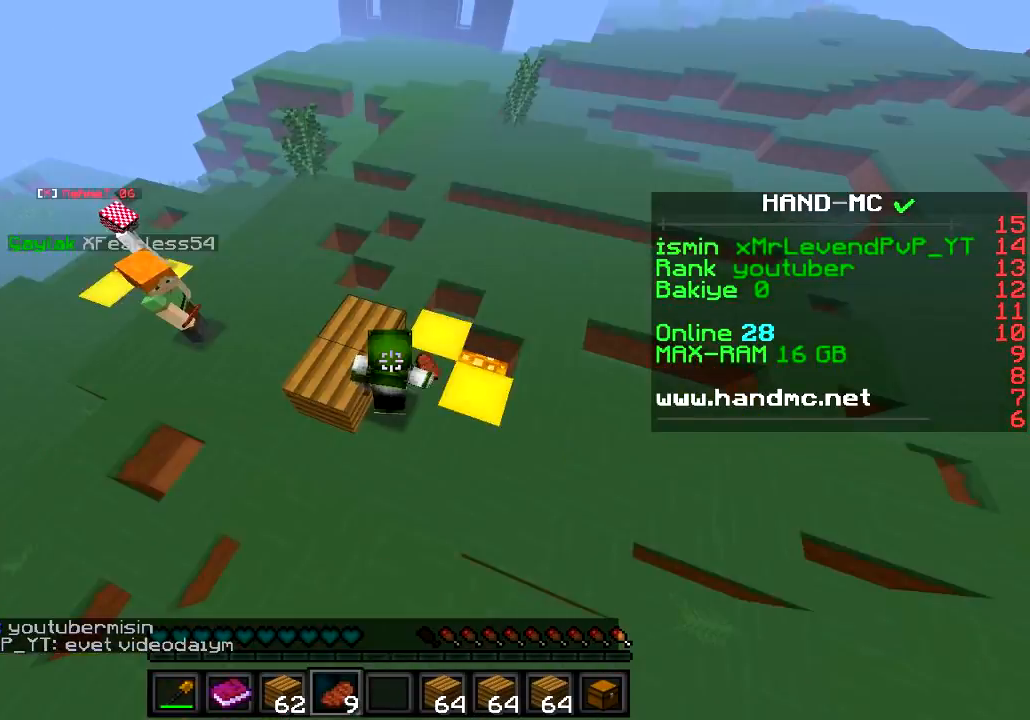
{"keys": [], "events": []}
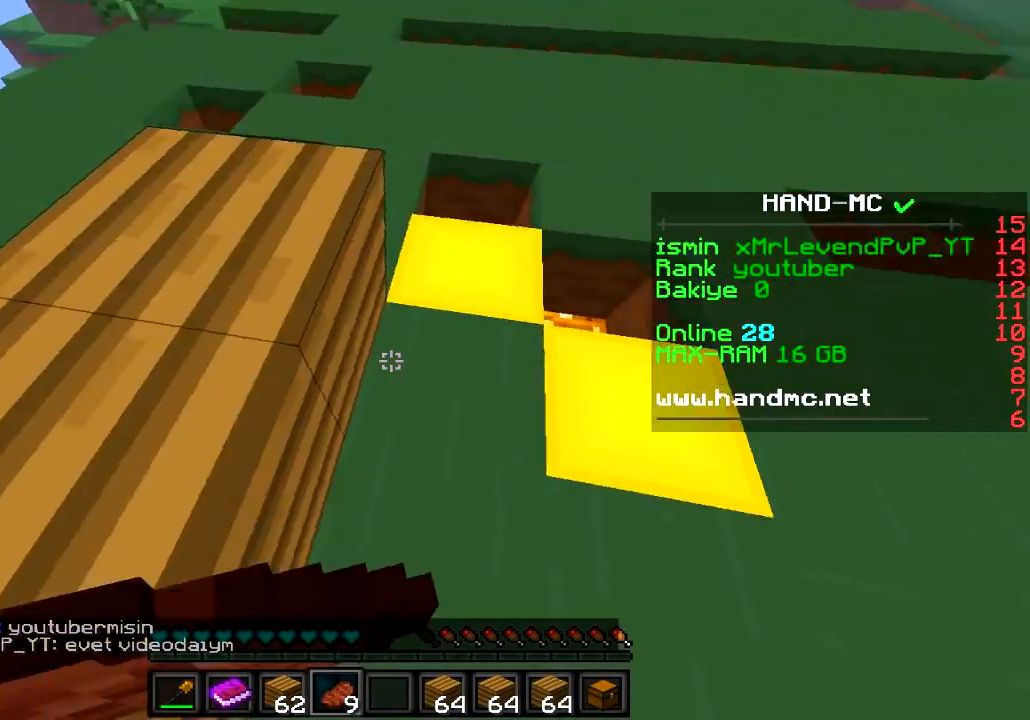
{"keys": ["w"], "events": [[150, "w", "down"]]}
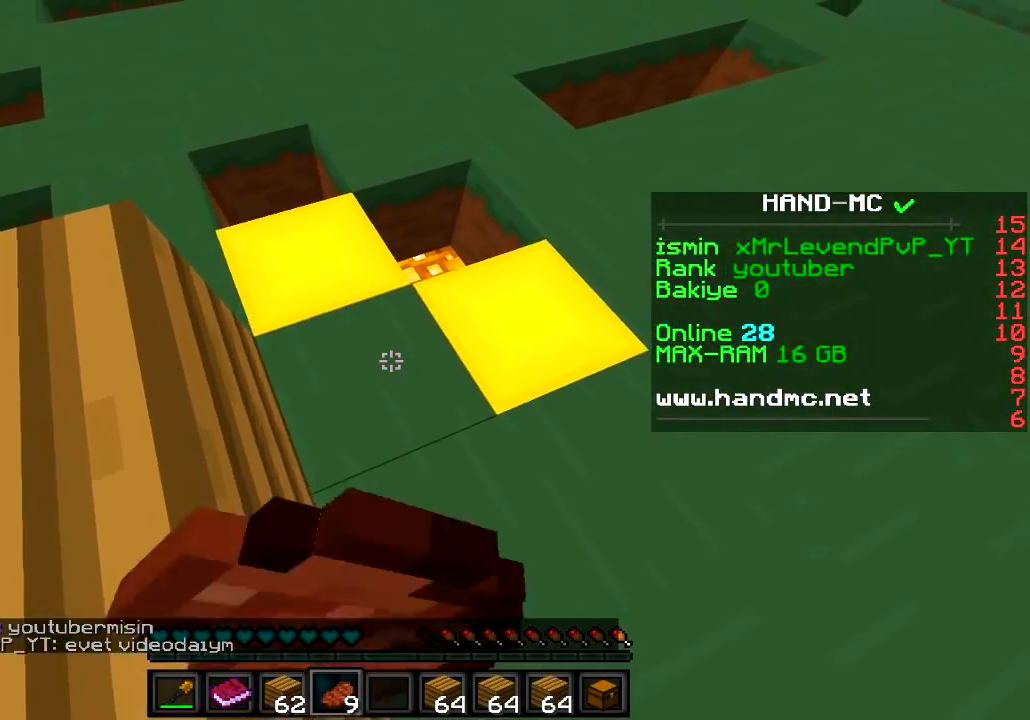
{"keys": ["w"], "events": []}
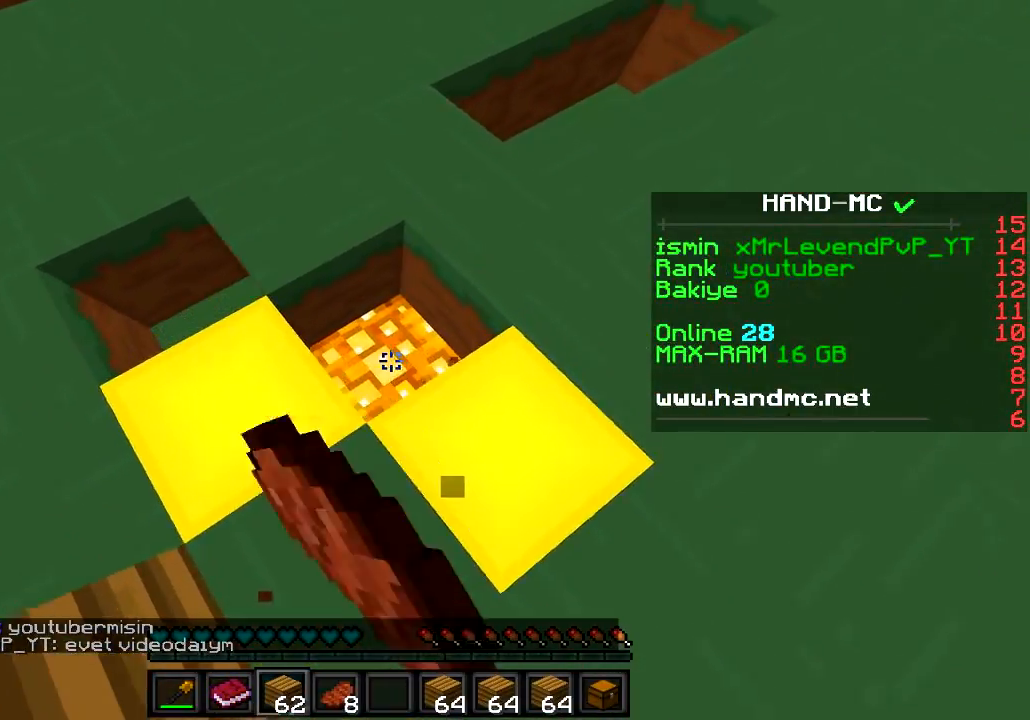
{"keys": ["s"], "events": [[117, "w", "up"], [501, "s", "down"]]}
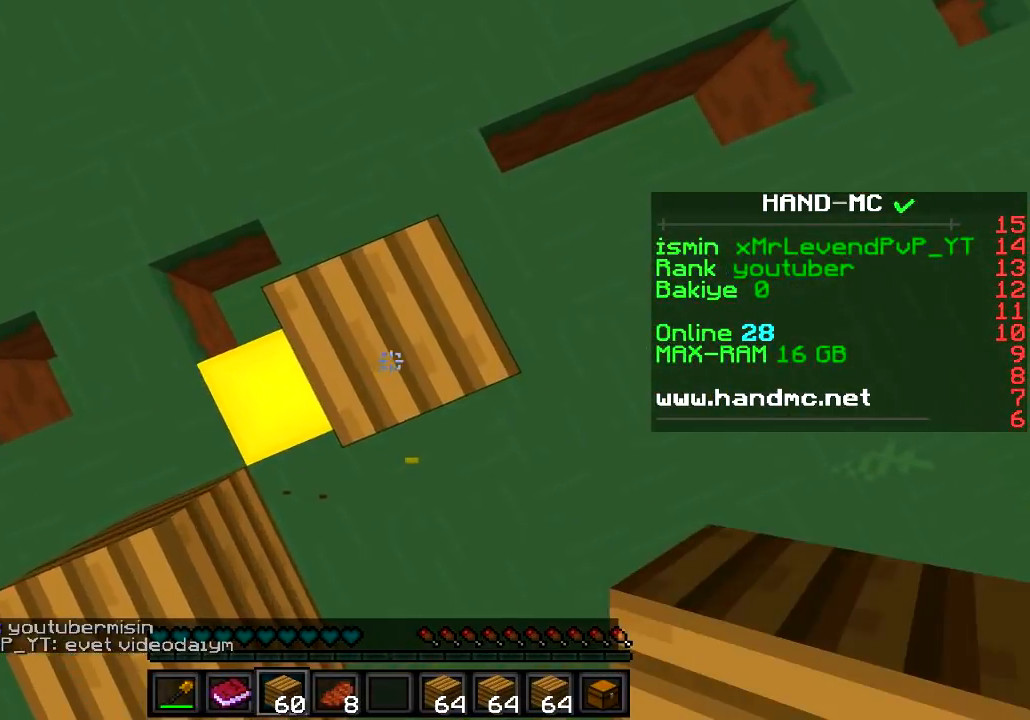
{"keys": ["d", "s"], "events": [[66, "d", "down"]]}
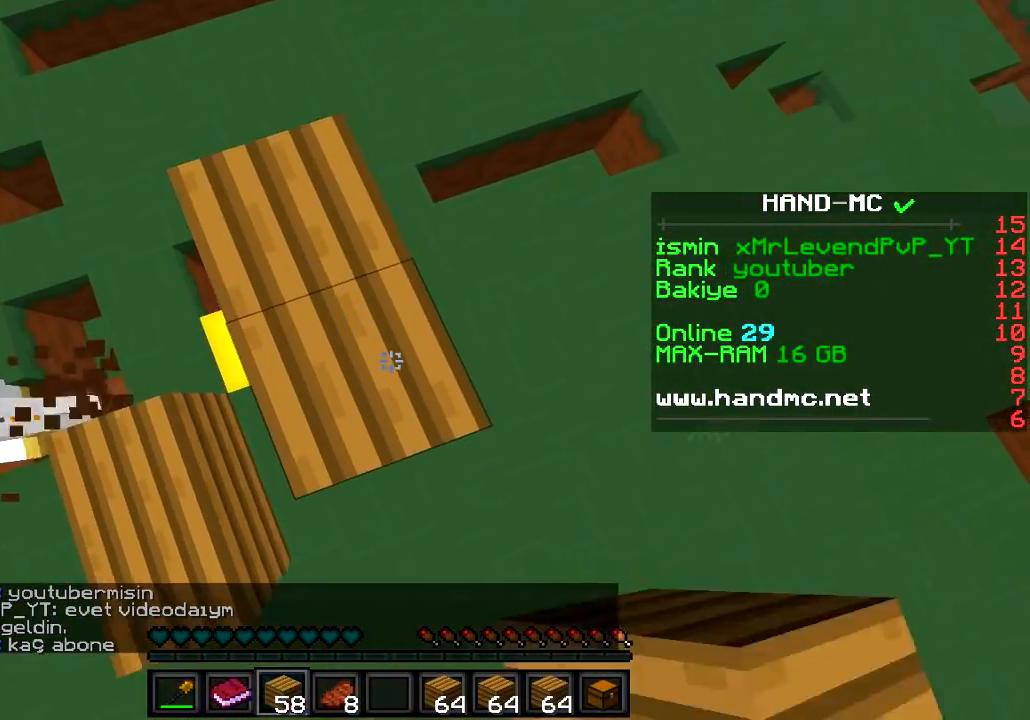
{"keys": ["s"], "events": [[34, "d", "up"]]}
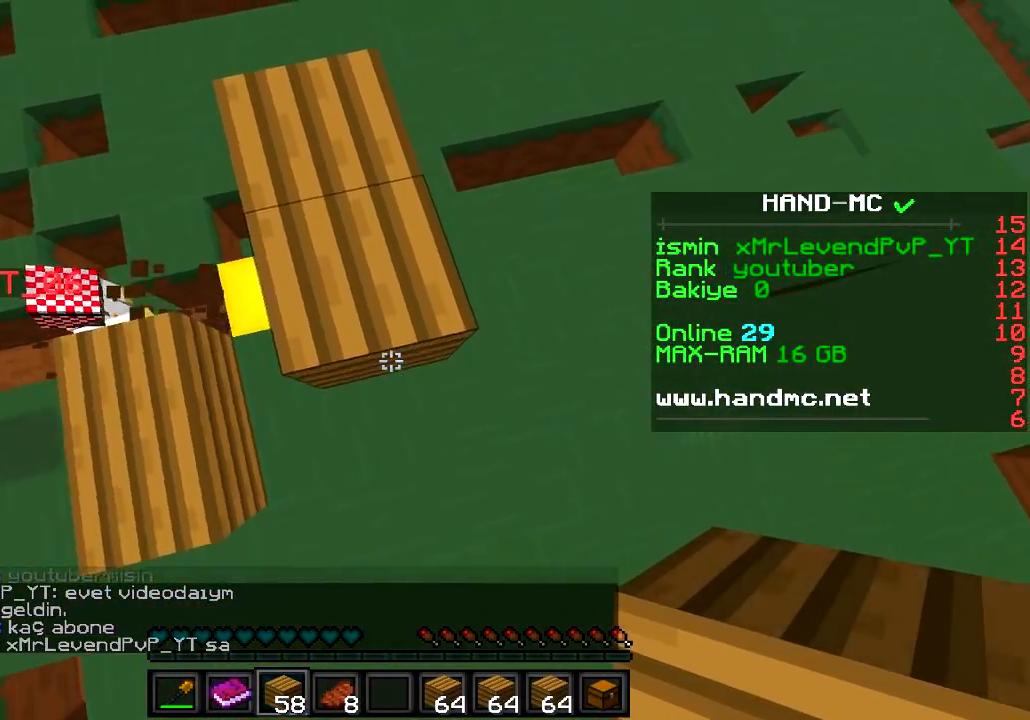
{"keys": ["s"], "events": [[116, "d", "down"], [300, "d", "up"]]}
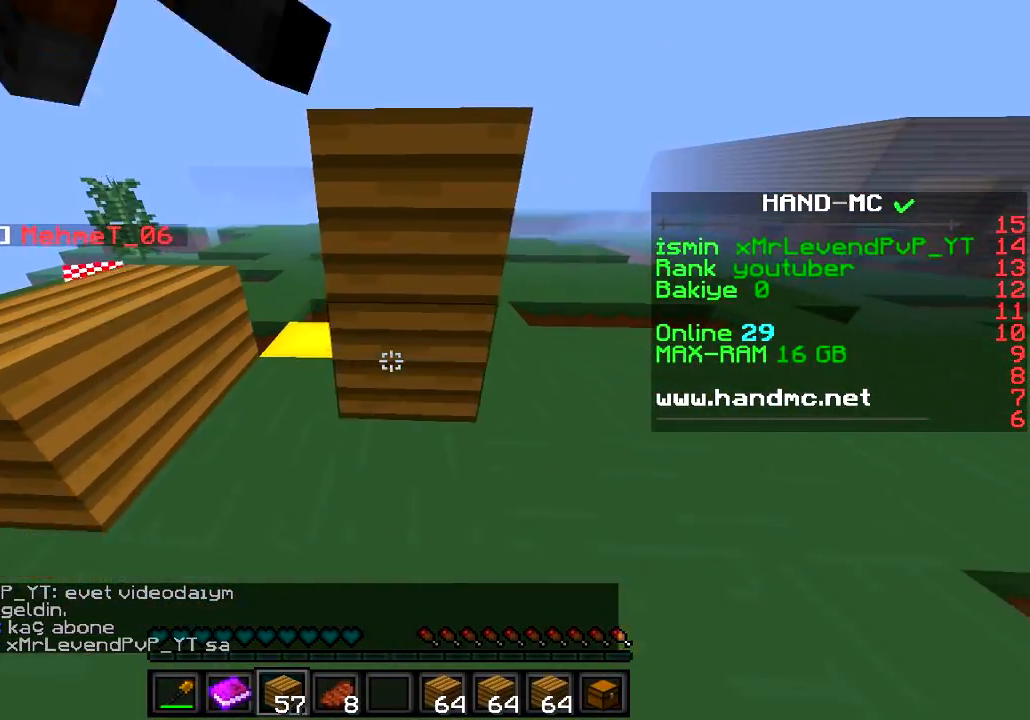
{"keys": ["s"], "events": []}
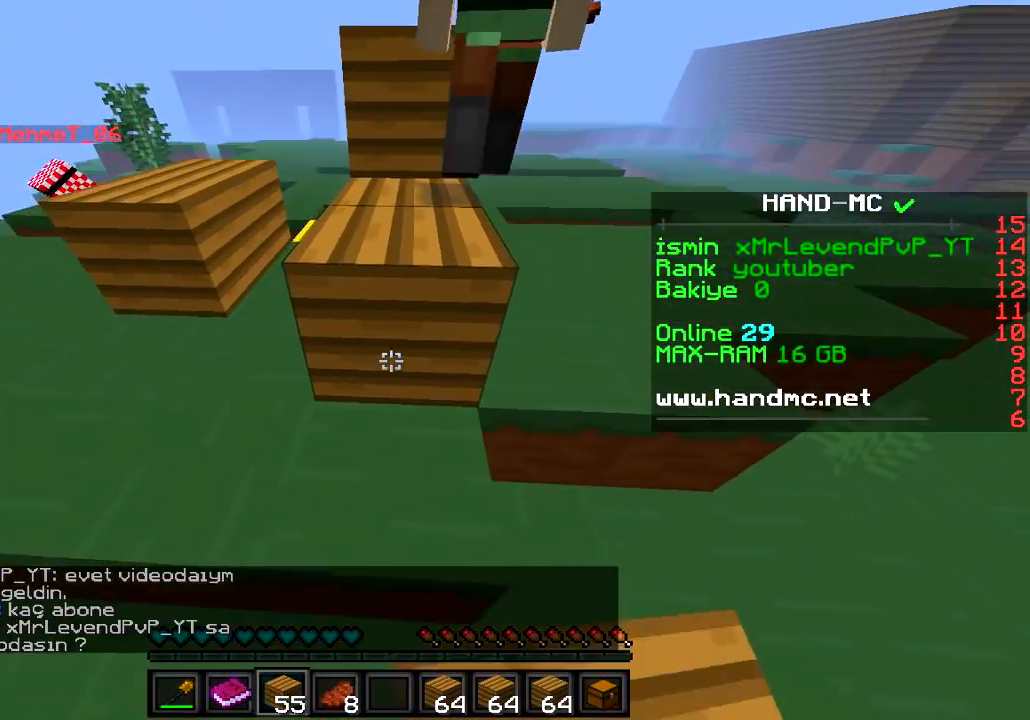
{"keys": ["w"], "events": [[467, "s", "up"], [467, "w", "down"]]}
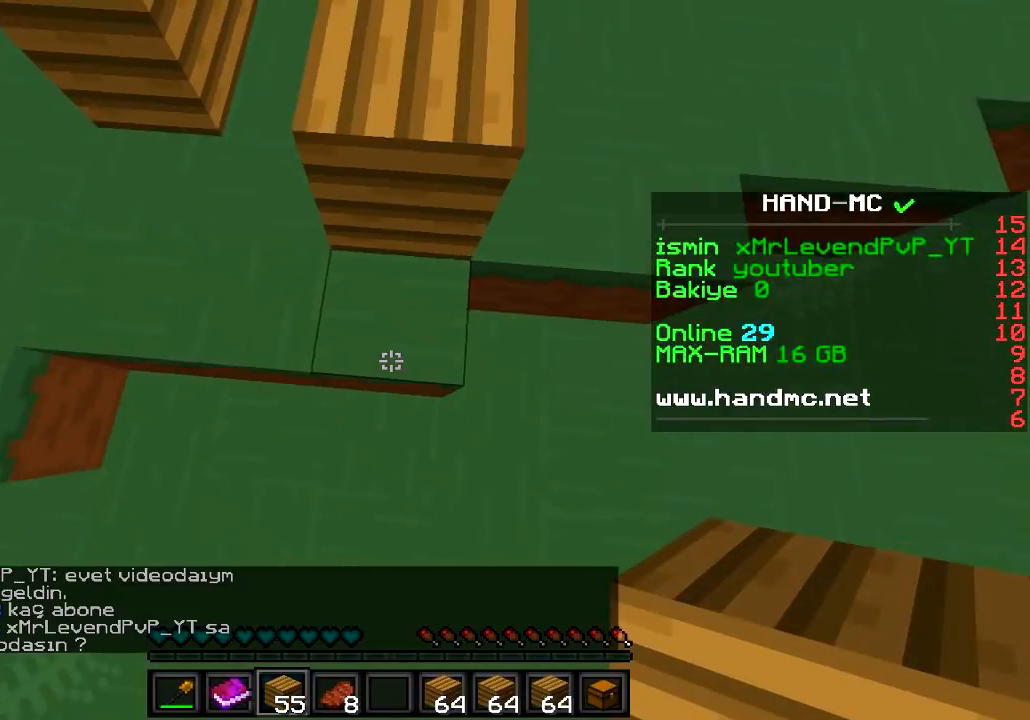
{"keys": ["d"], "events": [[267, "d", "down"], [351, "w", "up"]]}
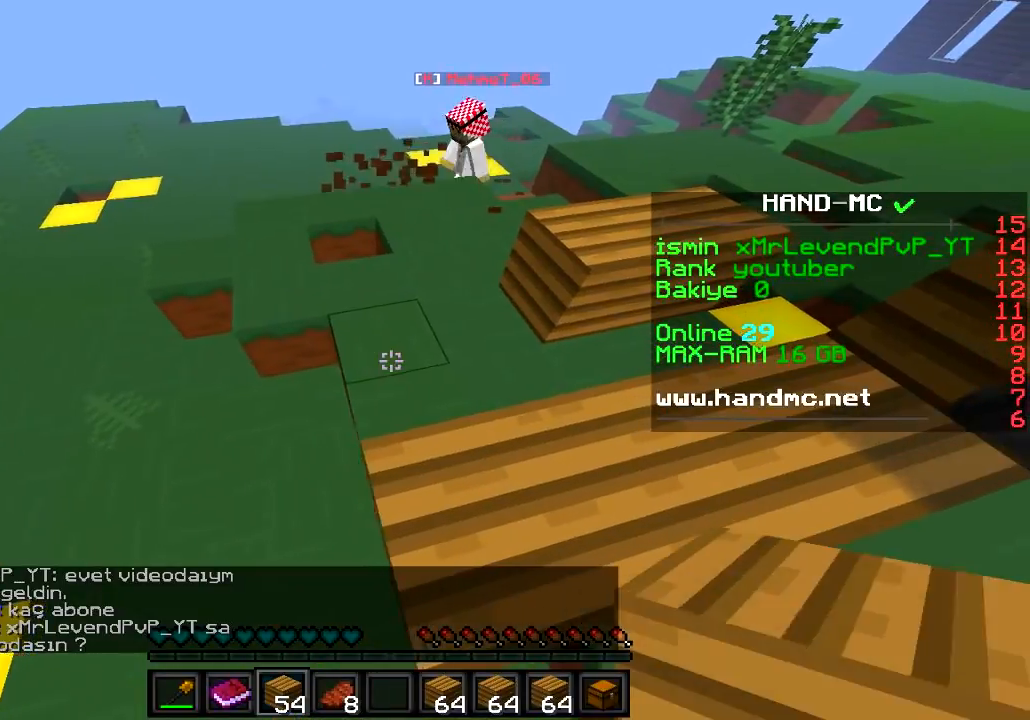
{"keys": ["a", "s"], "events": [[83, "a", "down"], [83, "d", "up"], [167, "s", "down"]]}
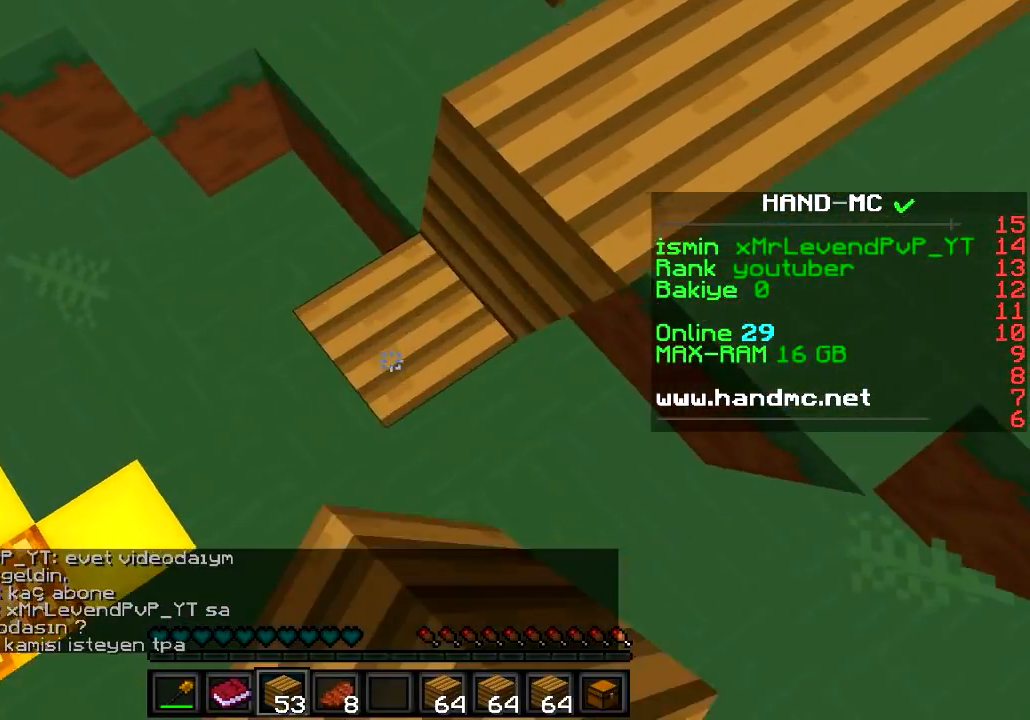
{"keys": ["a", "s"], "events": [[100, "a", "up"], [117, "s", "up"], [384, "a", "down"], [384, "s", "down"]]}